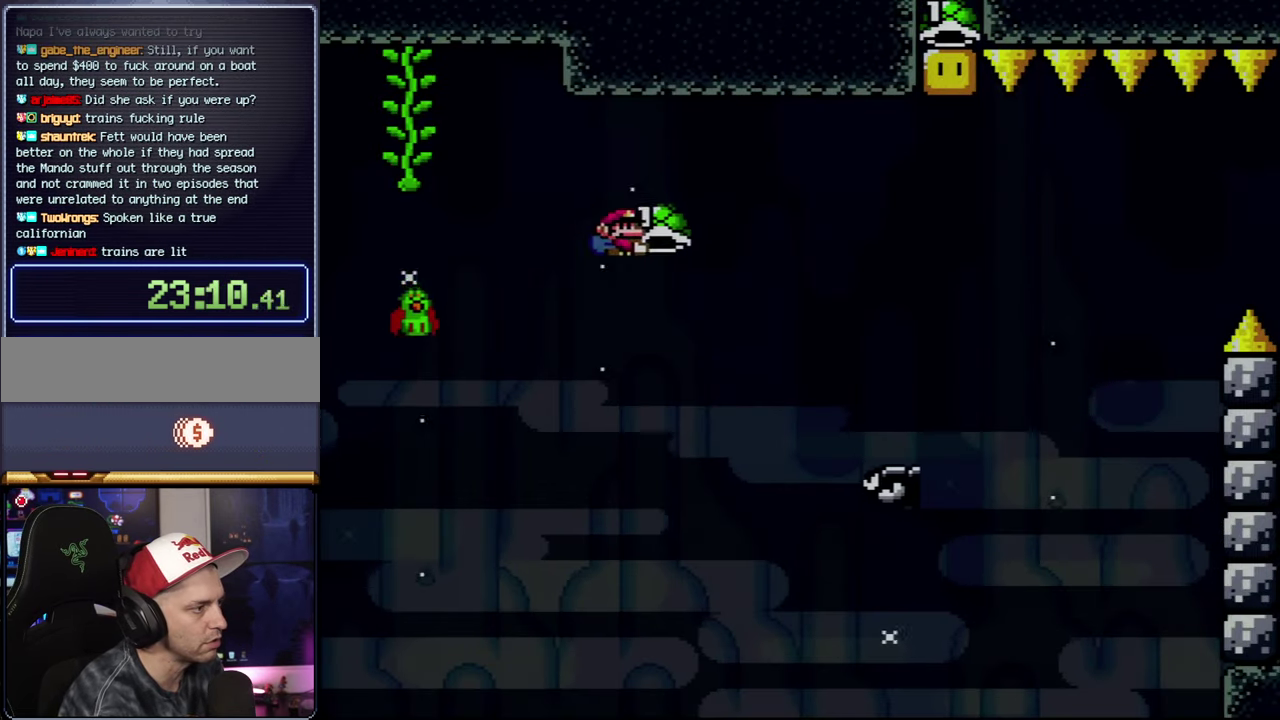
Gameplay with a controller (Nintendo layout); each line is a JSON object with the inputs held at the frame after it. "events" lists button and stick changes between this image and that frame as [ms after this image, input, new state], when the widget could be followed in between. Not read: DPAD_LEFT DPAD_UP L3 R3.
{"buttons": ["B", "Y", "DPAD_RIGHT"], "events": []}
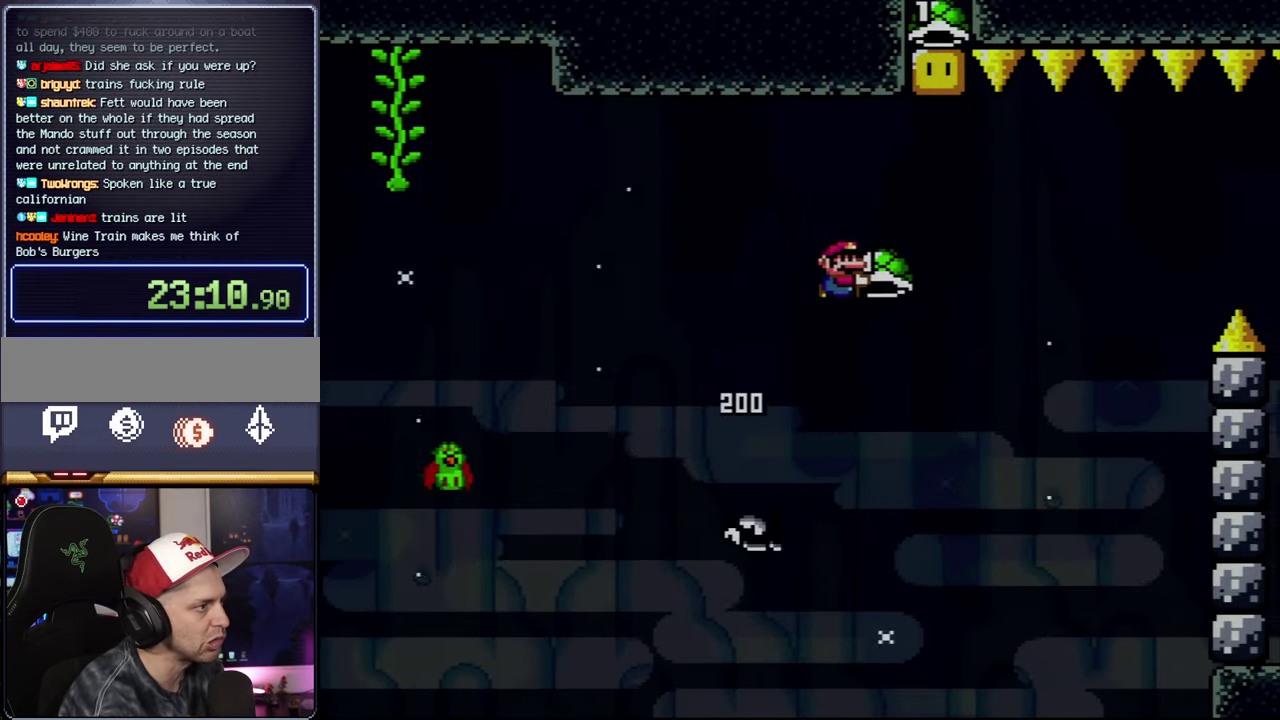
{"buttons": ["Y", "DPAD_RIGHT"], "events": [[50, "DPAD_RIGHT", "up"], [117, "Y", "up"], [467, "B", "up"], [467, "DPAD_RIGHT", "down"], [500, "Y", "down"]]}
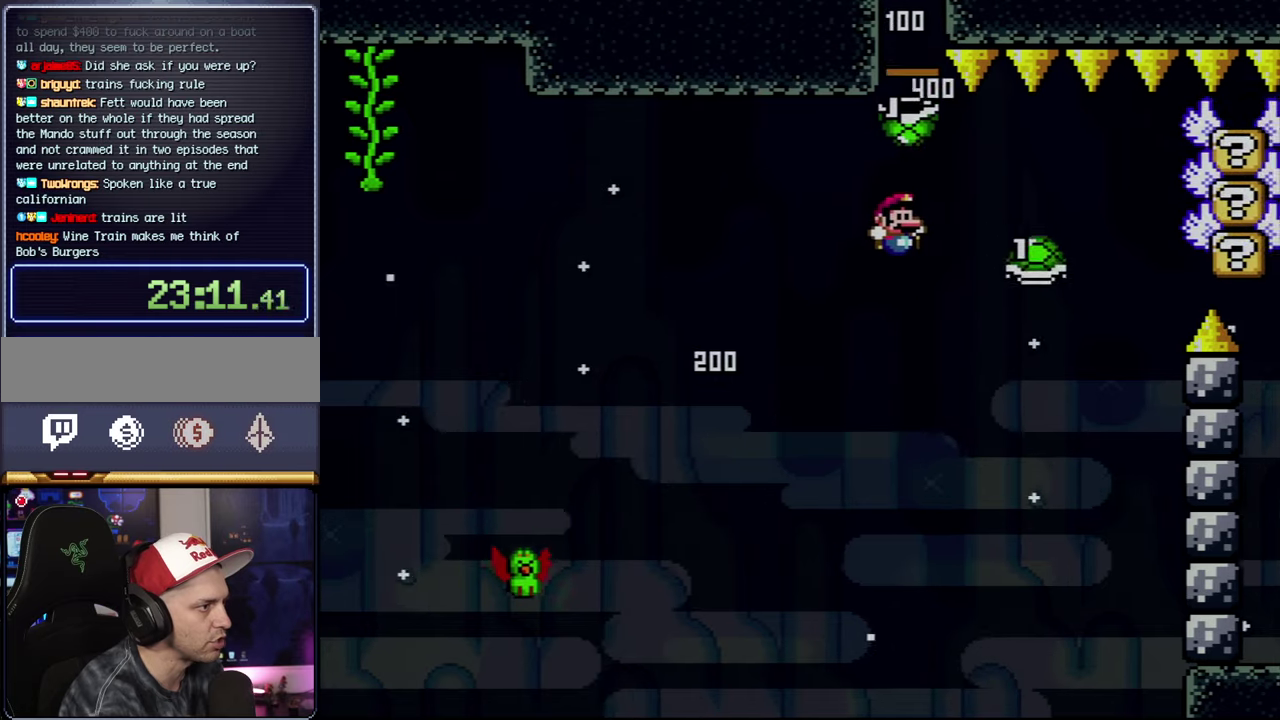
{"buttons": ["B", "Y"], "events": [[17, "B", "down"], [184, "DPAD_RIGHT", "up"]]}
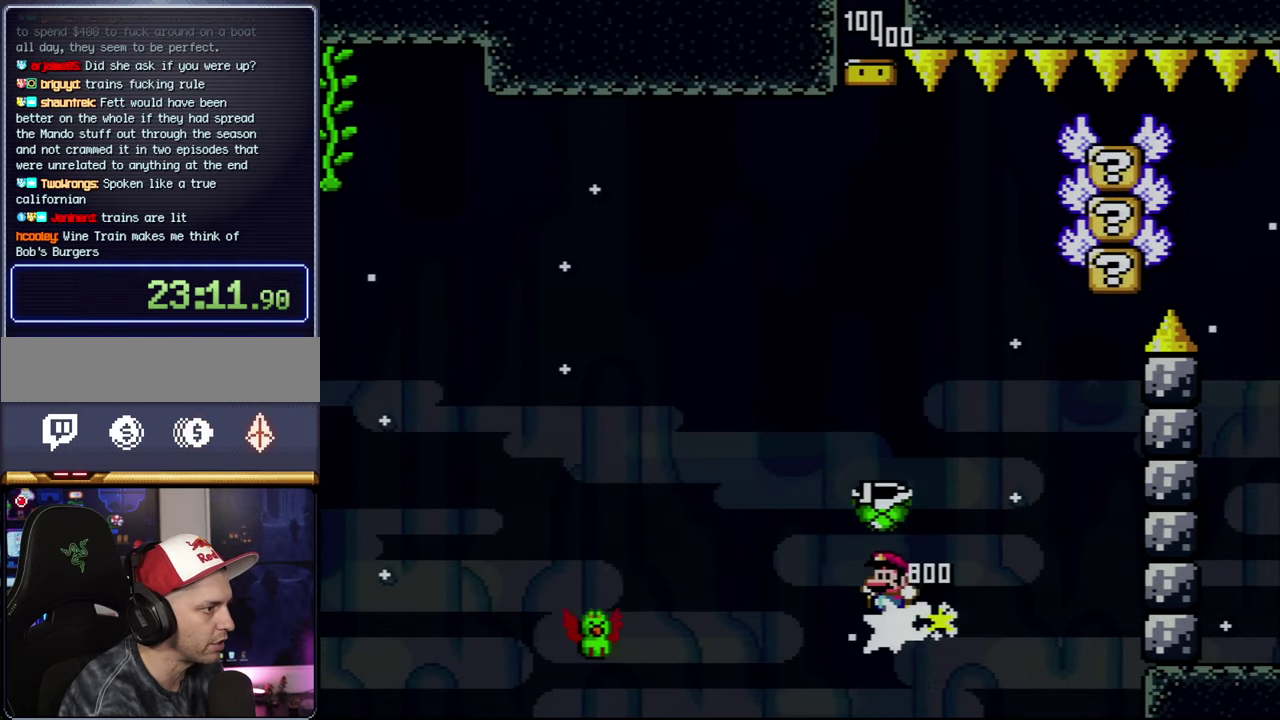
{"buttons": ["B"], "events": [[117, "DPAD_RIGHT", "down"], [434, "DPAD_RIGHT", "up"], [484, "Y", "up"]]}
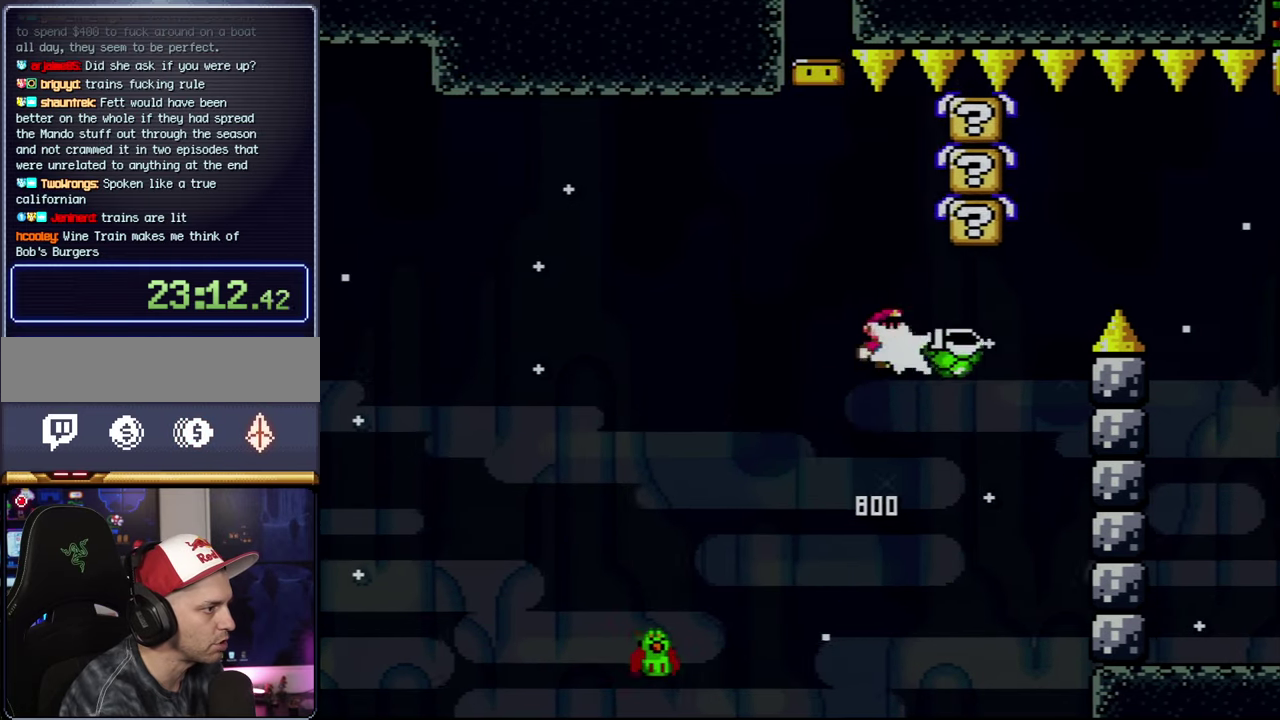
{"buttons": ["B", "Y", "DPAD_RIGHT"], "events": [[117, "Y", "down"], [334, "DPAD_RIGHT", "down"]]}
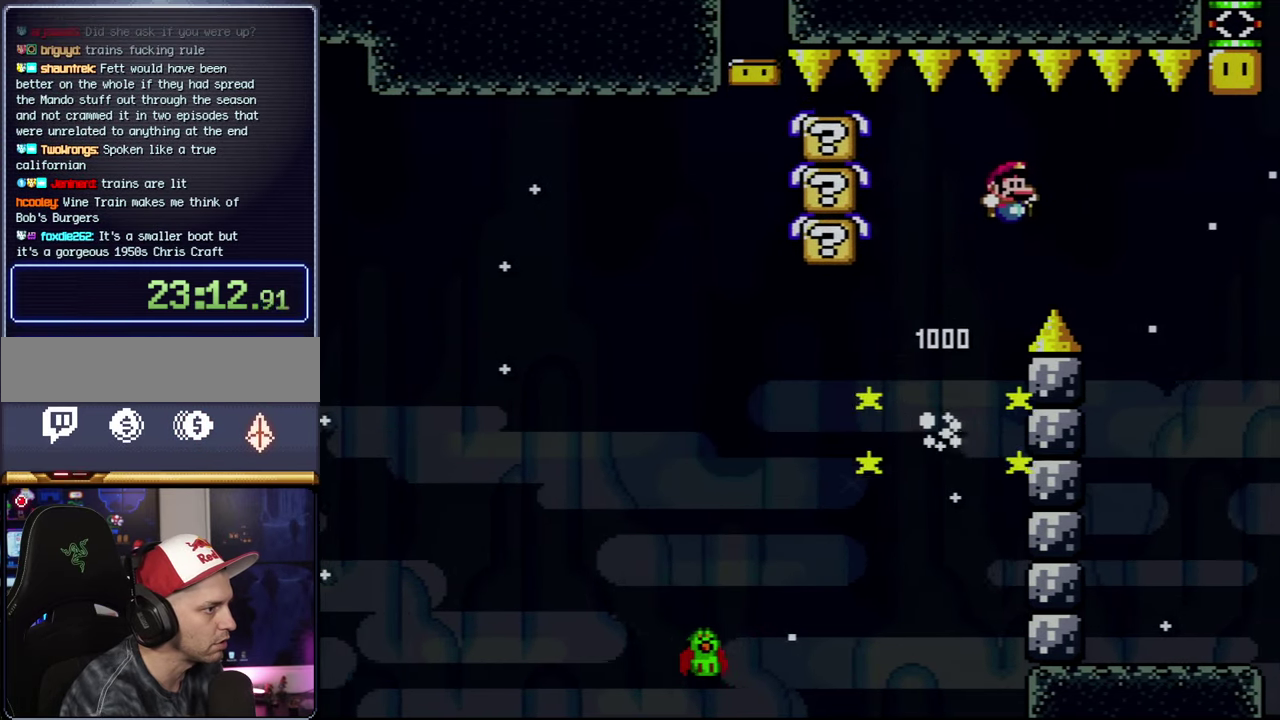
{"buttons": ["B", "Y", "DPAD_RIGHT"], "events": [[17, "B", "up"], [184, "B", "down"]]}
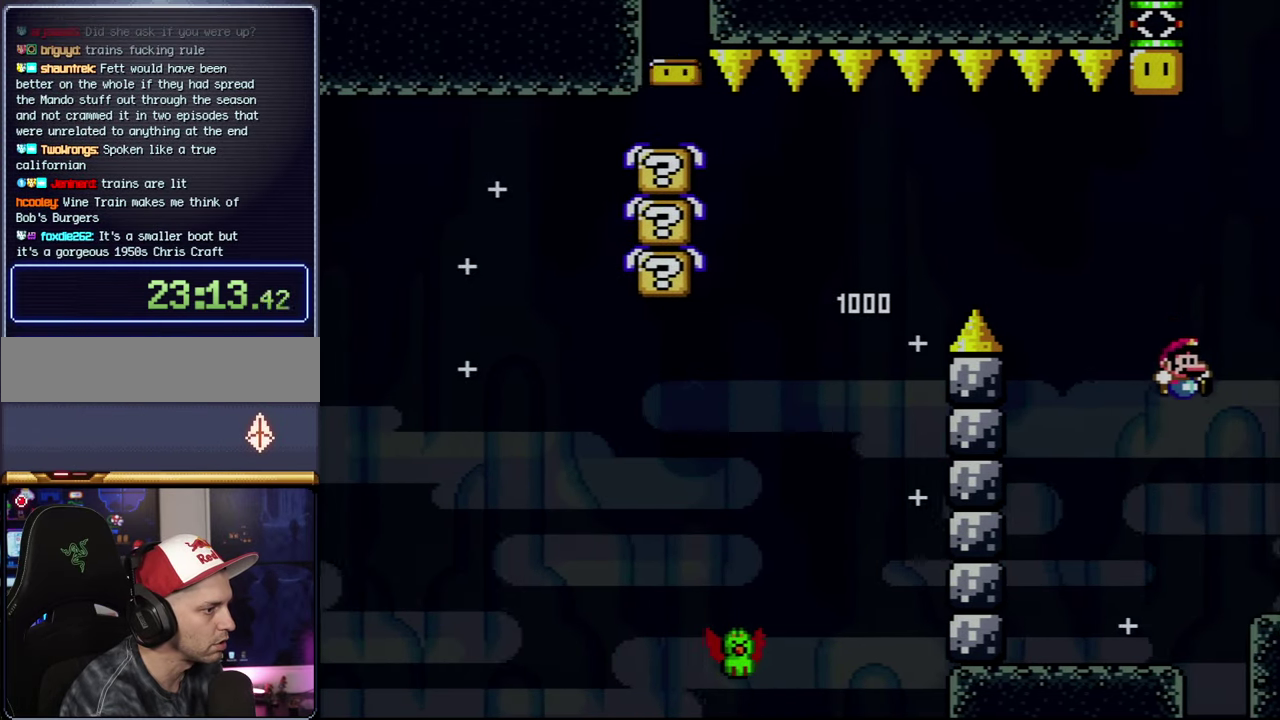
{"buttons": ["Y", "DPAD_RIGHT"], "events": [[334, "B", "up"], [367, "Y", "up"], [484, "Y", "down"]]}
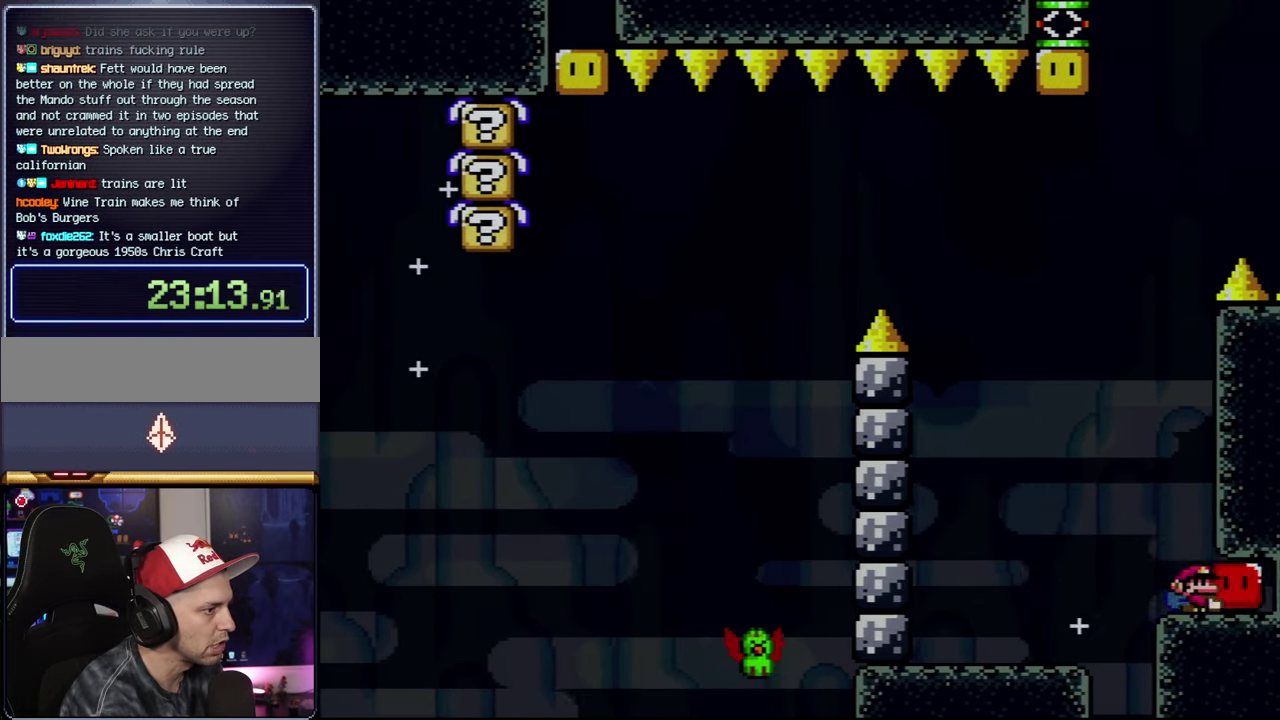
{"buttons": ["Y"], "events": [[50, "B", "down"], [50, "DPAD_RIGHT", "up"], [267, "Y", "up"], [300, "B", "up"], [400, "Y", "down"]]}
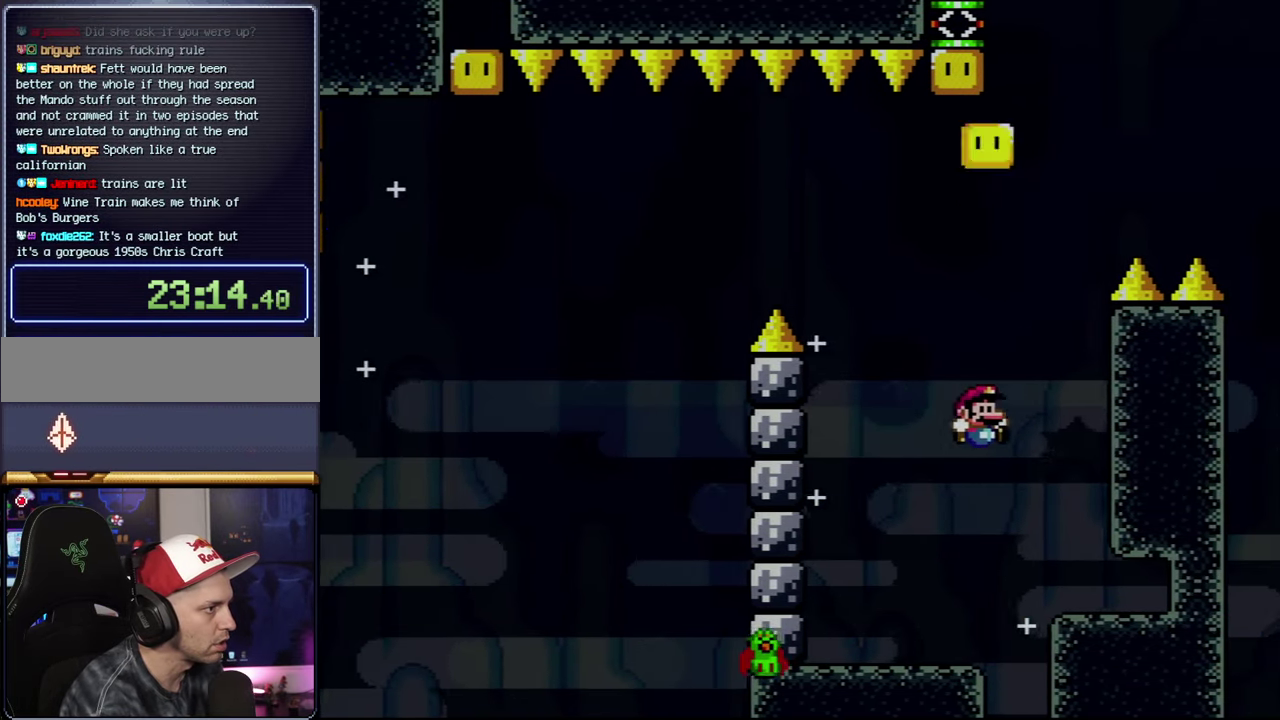
{"buttons": ["B", "Y"], "events": [[17, "DPAD_RIGHT", "down"], [184, "DPAD_RIGHT", "up"], [467, "B", "down"]]}
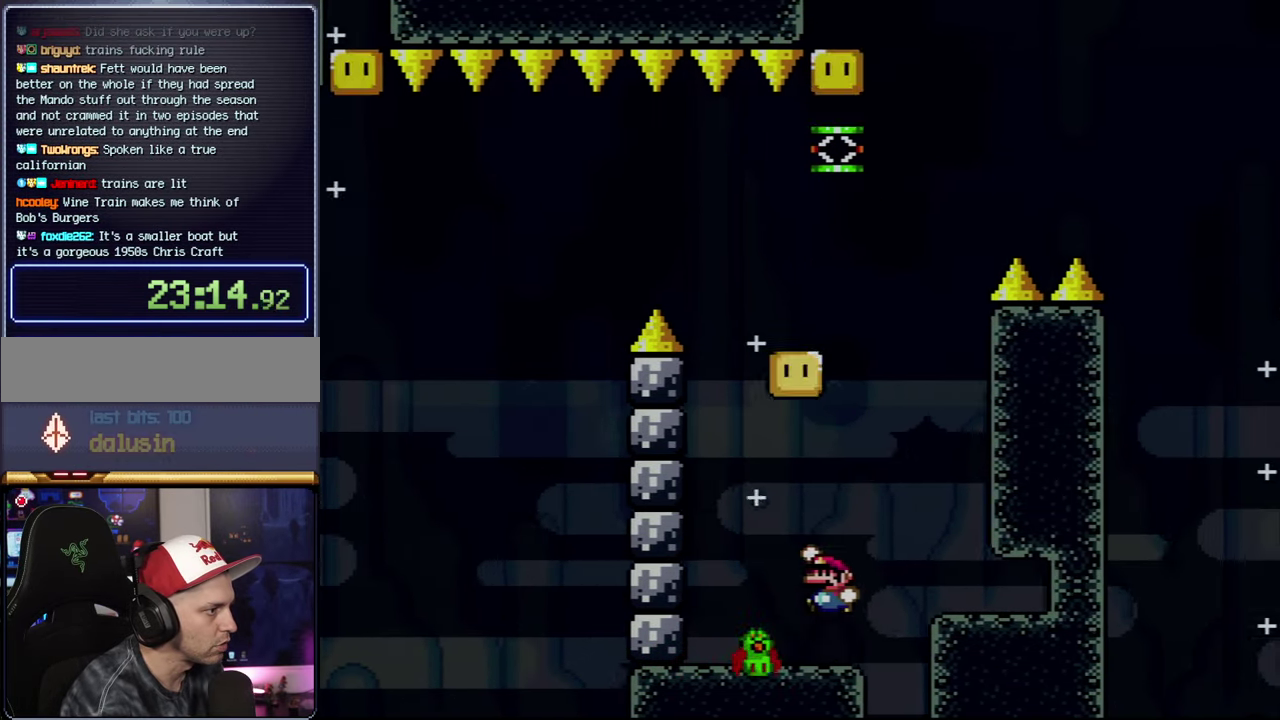
{"buttons": ["B", "Y"], "events": [[184, "DPAD_RIGHT", "down"], [434, "DPAD_RIGHT", "up"]]}
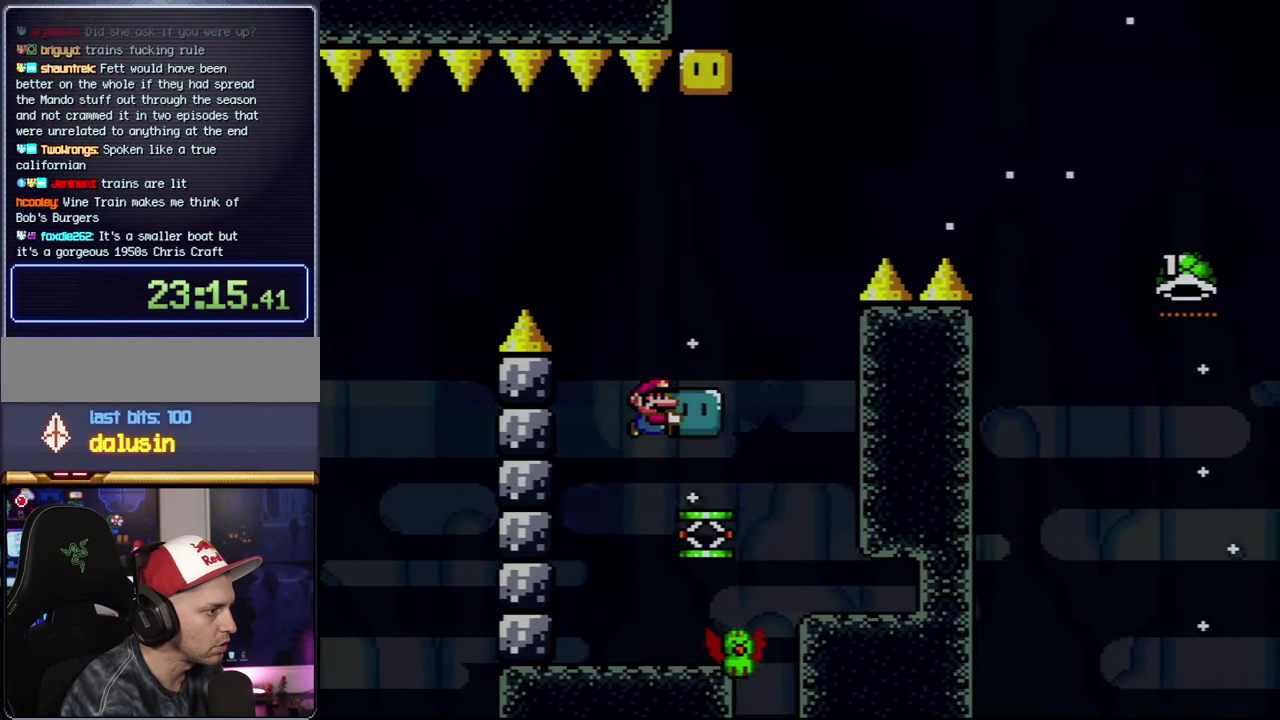
{"buttons": ["B", "Y", "DPAD_RIGHT"], "events": [[17, "B", "up"], [334, "B", "down"], [467, "DPAD_RIGHT", "down"]]}
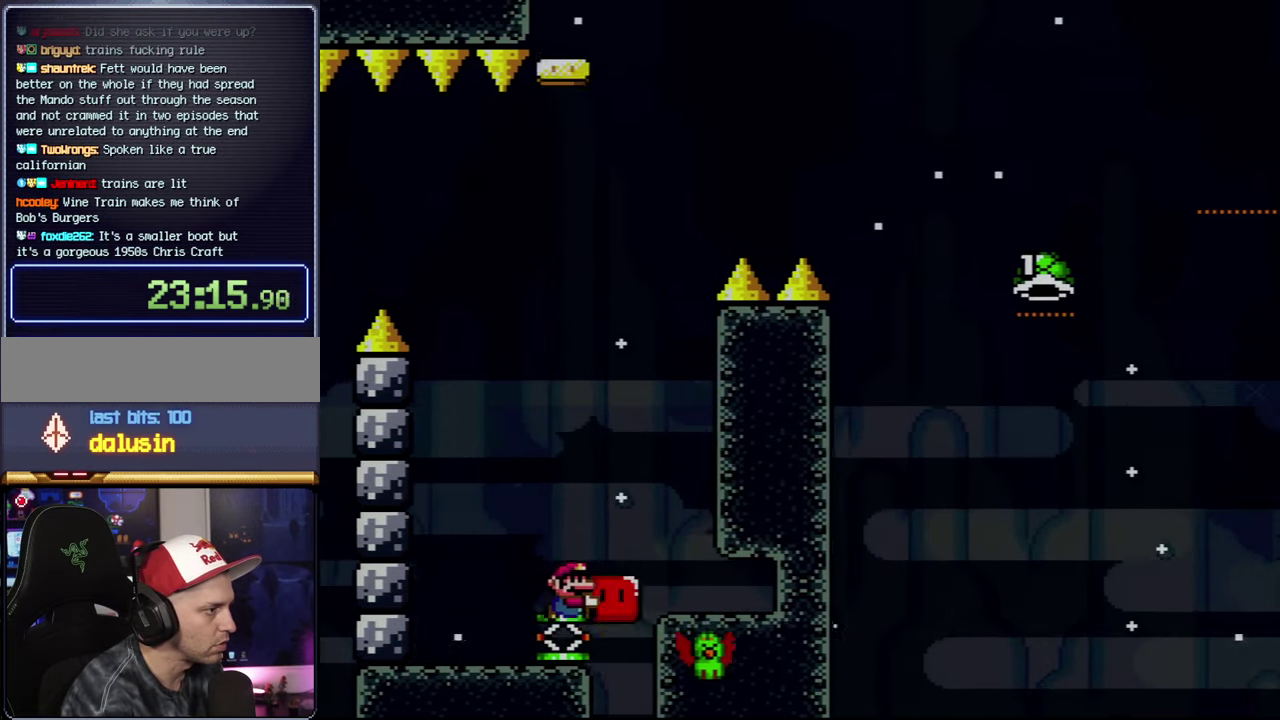
{"buttons": ["B", "Y", "DPAD_RIGHT"], "events": []}
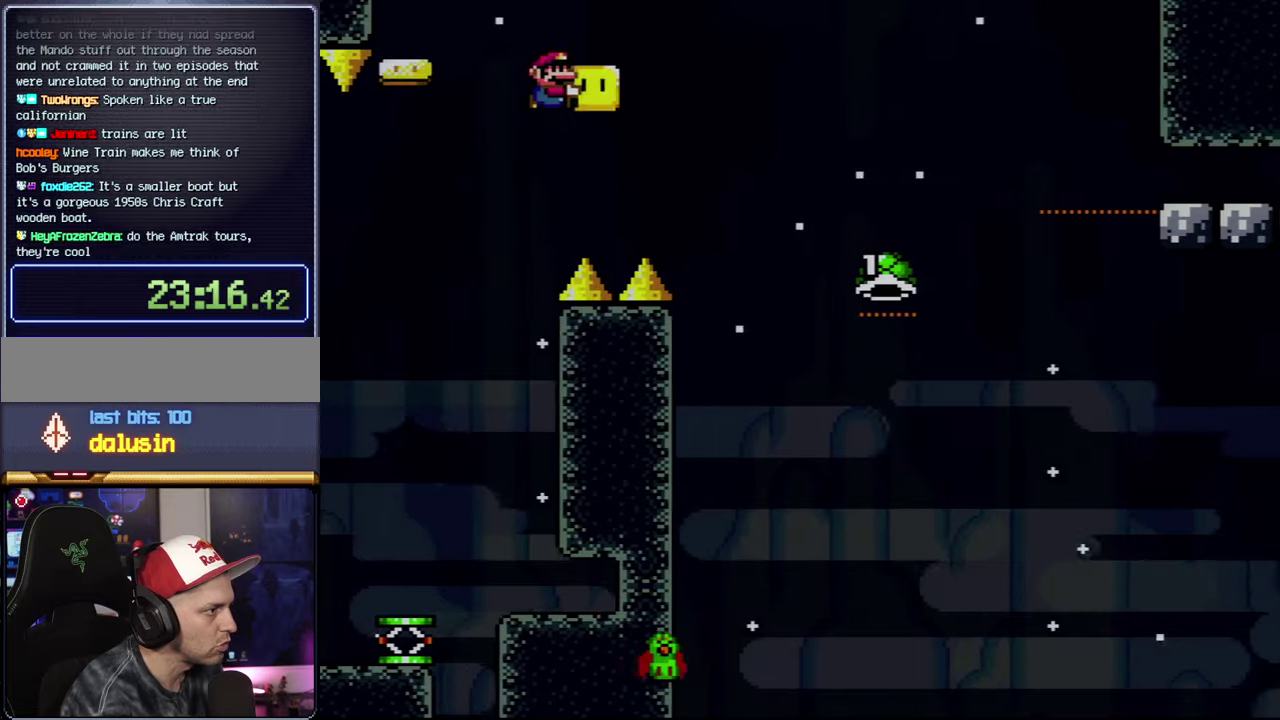
{"buttons": ["B", "Y", "DPAD_RIGHT"], "events": [[366, "Y", "up"], [483, "Y", "down"]]}
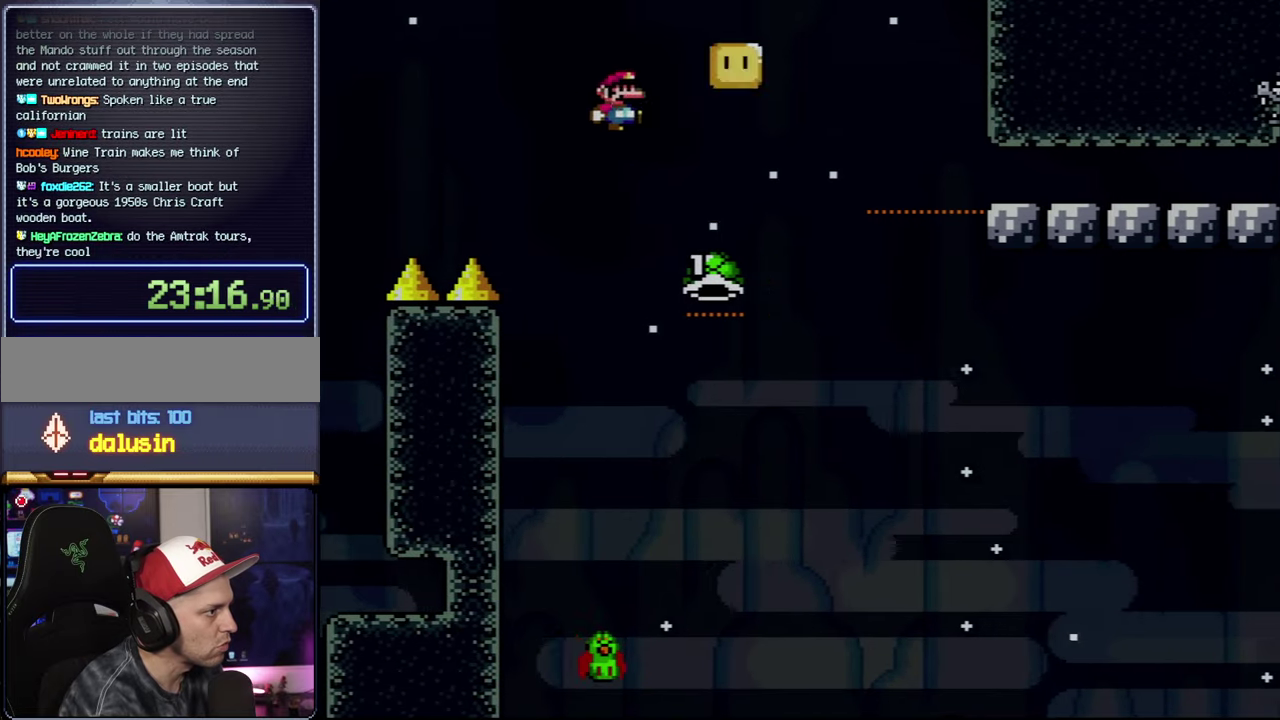
{"buttons": ["B", "Y", "DPAD_RIGHT"], "events": [[150, "DPAD_RIGHT", "up"], [400, "DPAD_RIGHT", "down"]]}
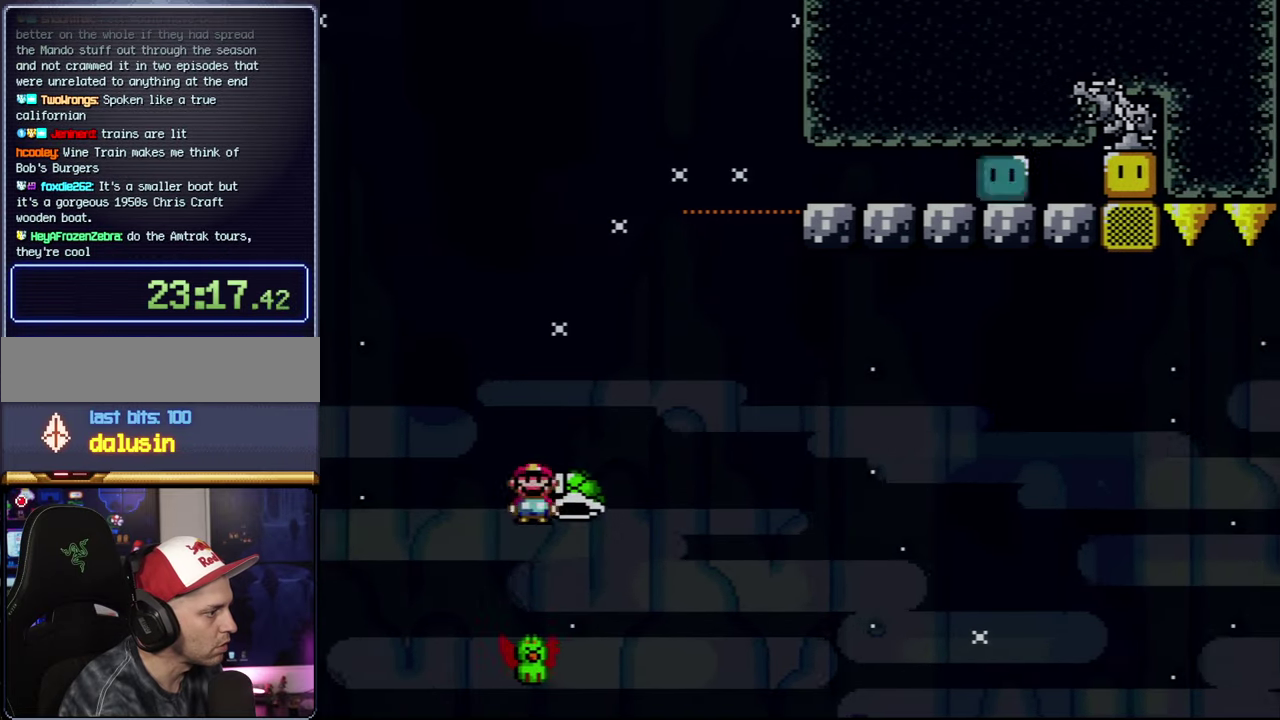
{"buttons": ["B", "Y", "DPAD_RIGHT"], "events": []}
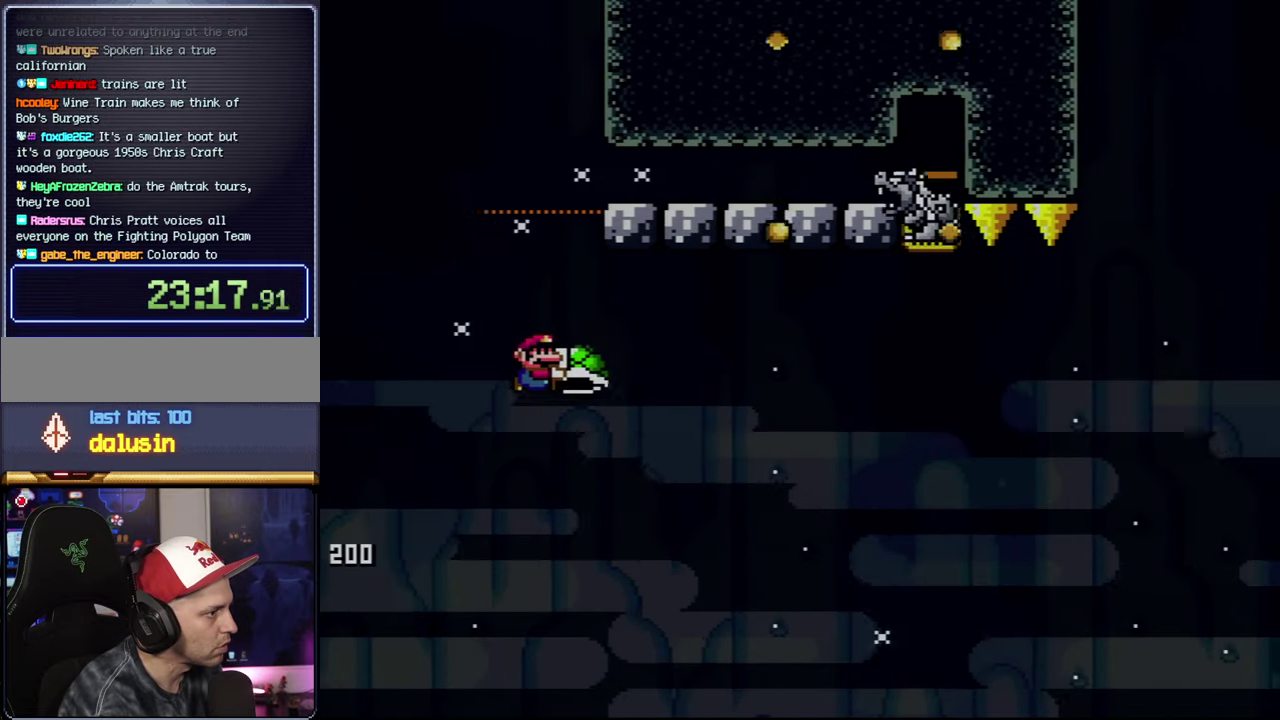
{"buttons": ["Y", "DPAD_RIGHT"], "events": [[366, "B", "up"]]}
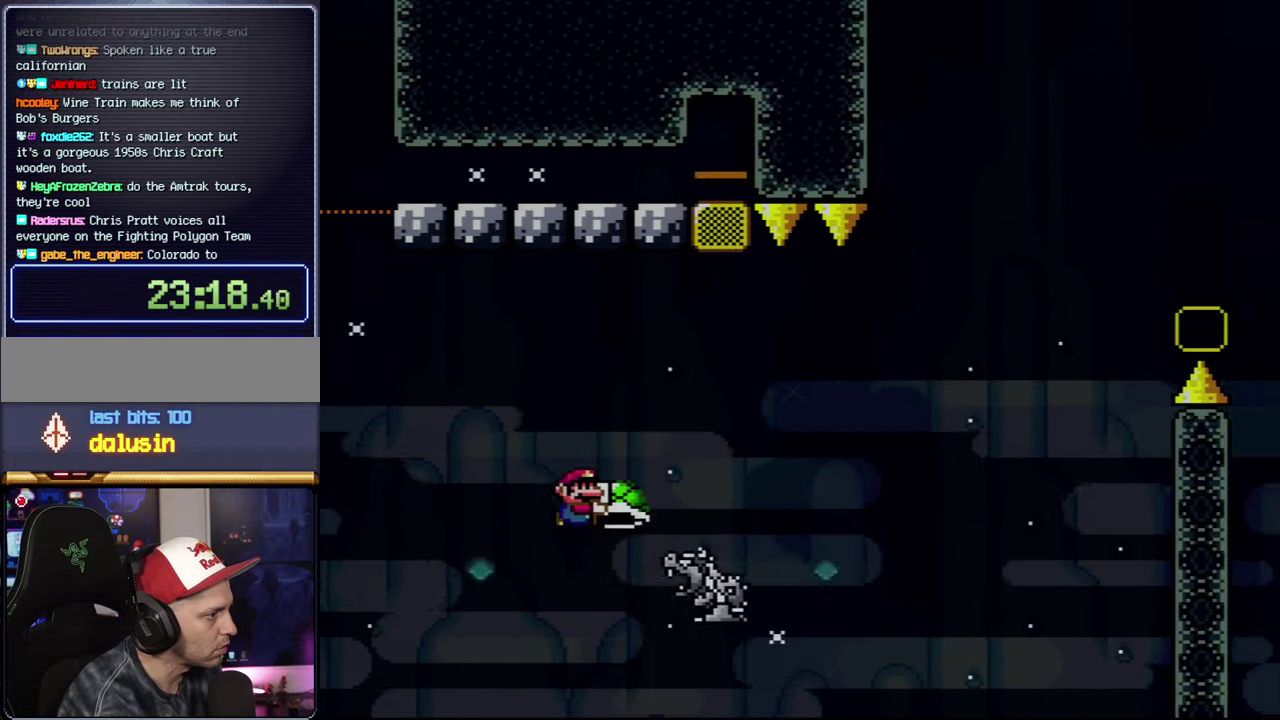
{"buttons": ["B", "Y", "DPAD_RIGHT"], "events": [[233, "B", "down"], [300, "DPAD_RIGHT", "up"], [433, "DPAD_RIGHT", "down"]]}
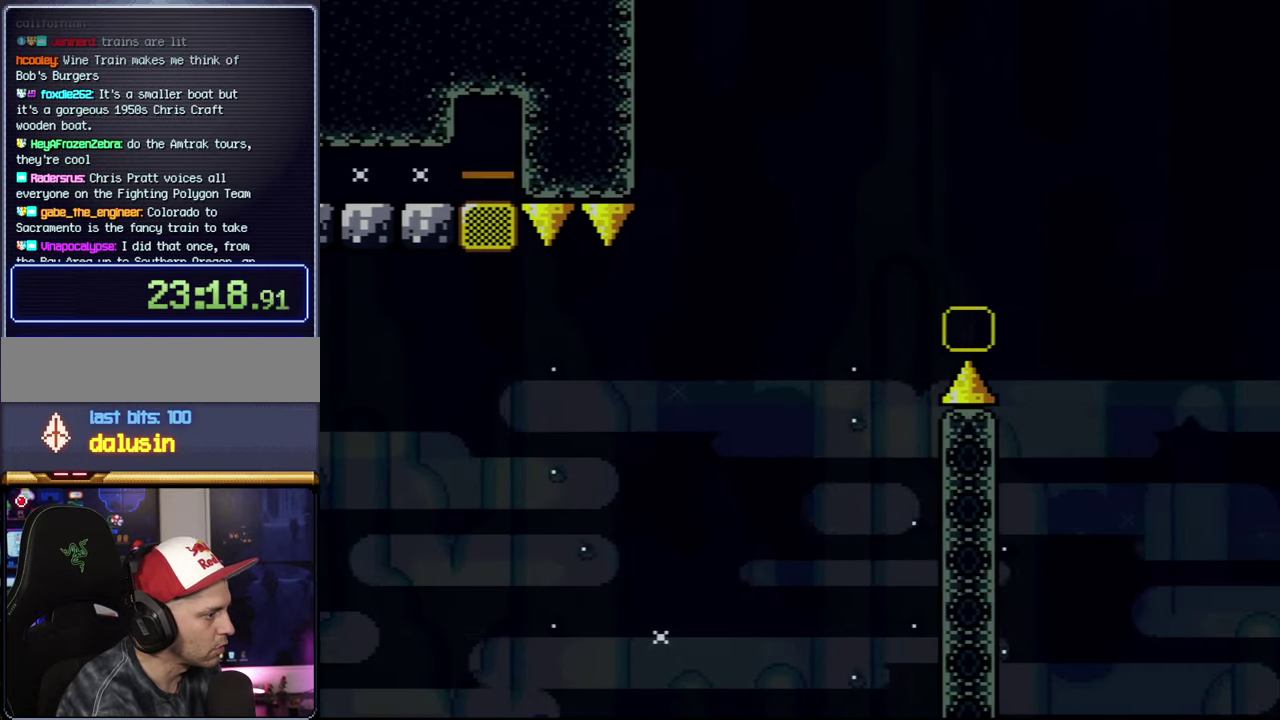
{"buttons": ["B", "Y"], "events": [[150, "B", "up"], [150, "DPAD_RIGHT", "up"], [400, "B", "down"], [400, "Y", "up"], [483, "Y", "down"]]}
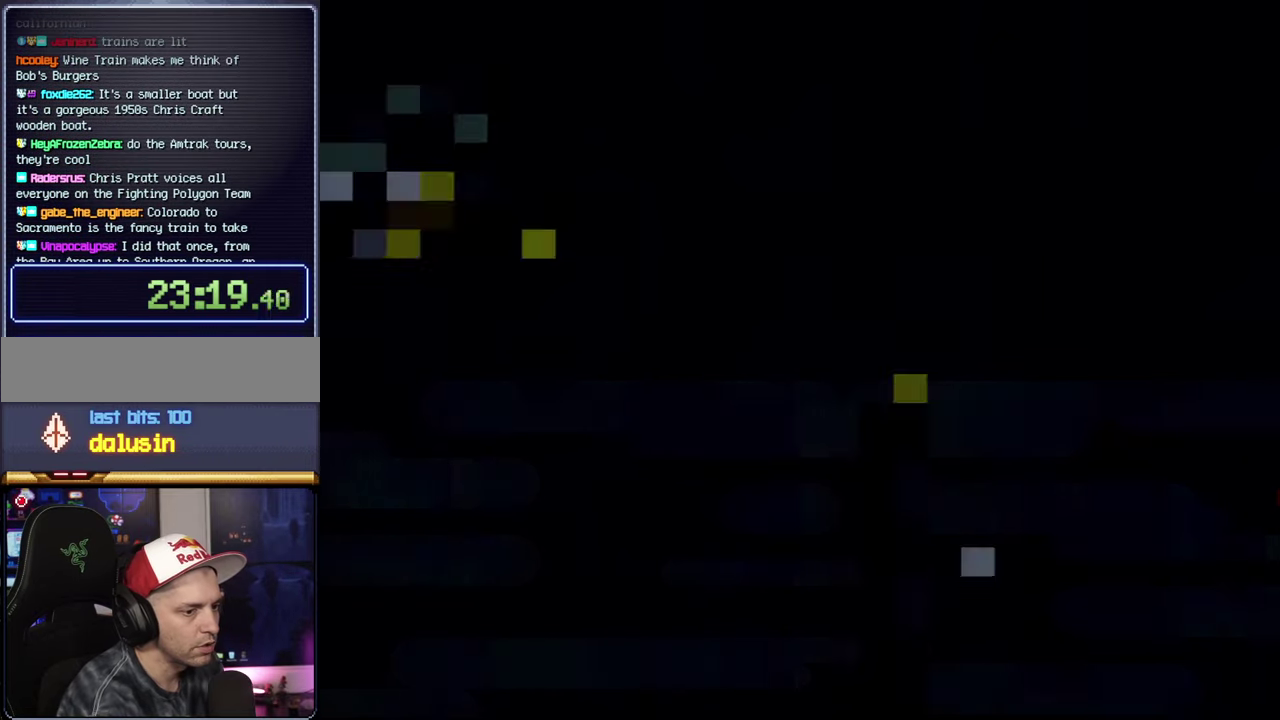
{"buttons": ["Y"], "events": [[16, "B", "up"]]}
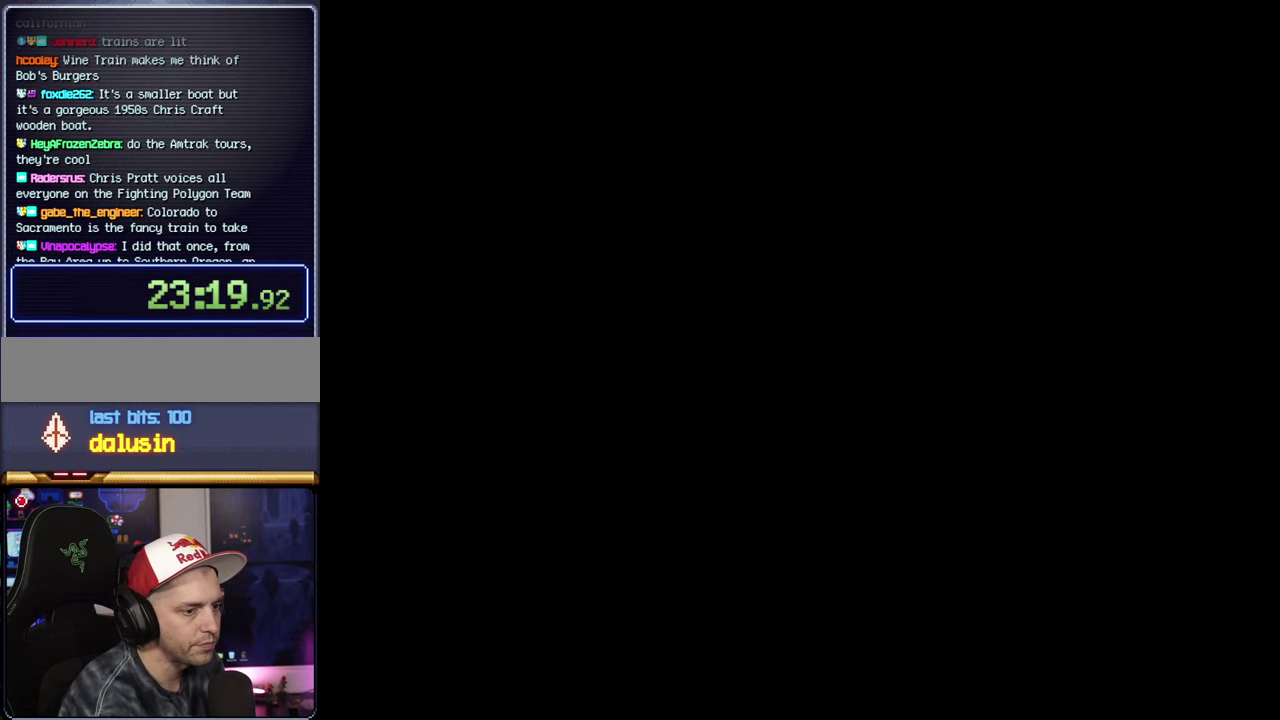
{"buttons": ["Y"], "events": []}
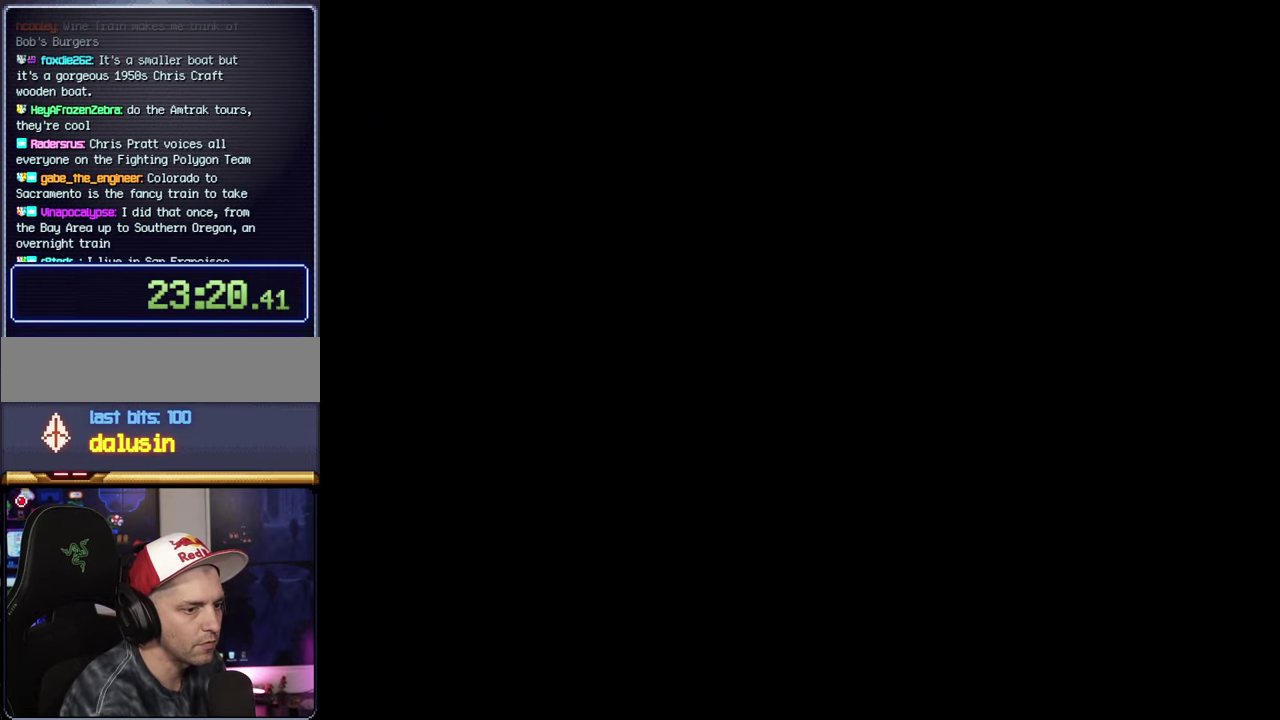
{"buttons": ["B", "Y", "DPAD_RIGHT"], "events": [[116, "B", "down"], [116, "DPAD_RIGHT", "down"]]}
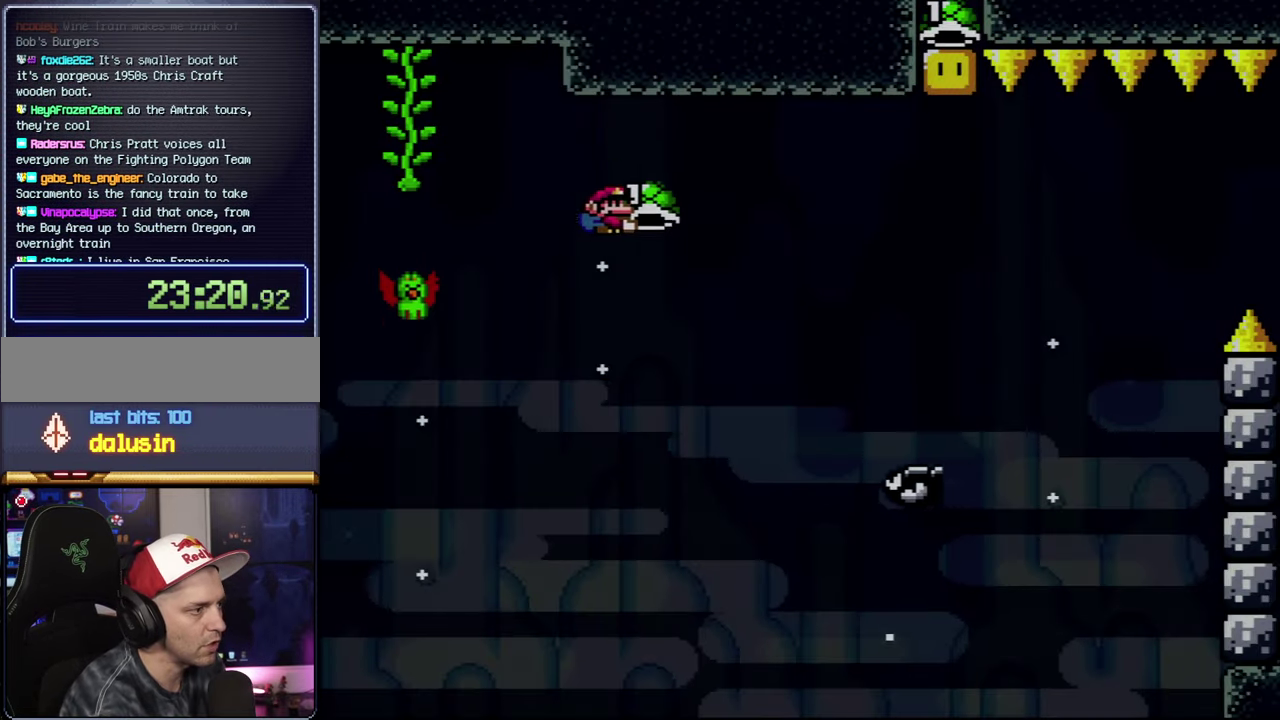
{"buttons": ["B", "Y"], "events": [[483, "DPAD_RIGHT", "up"]]}
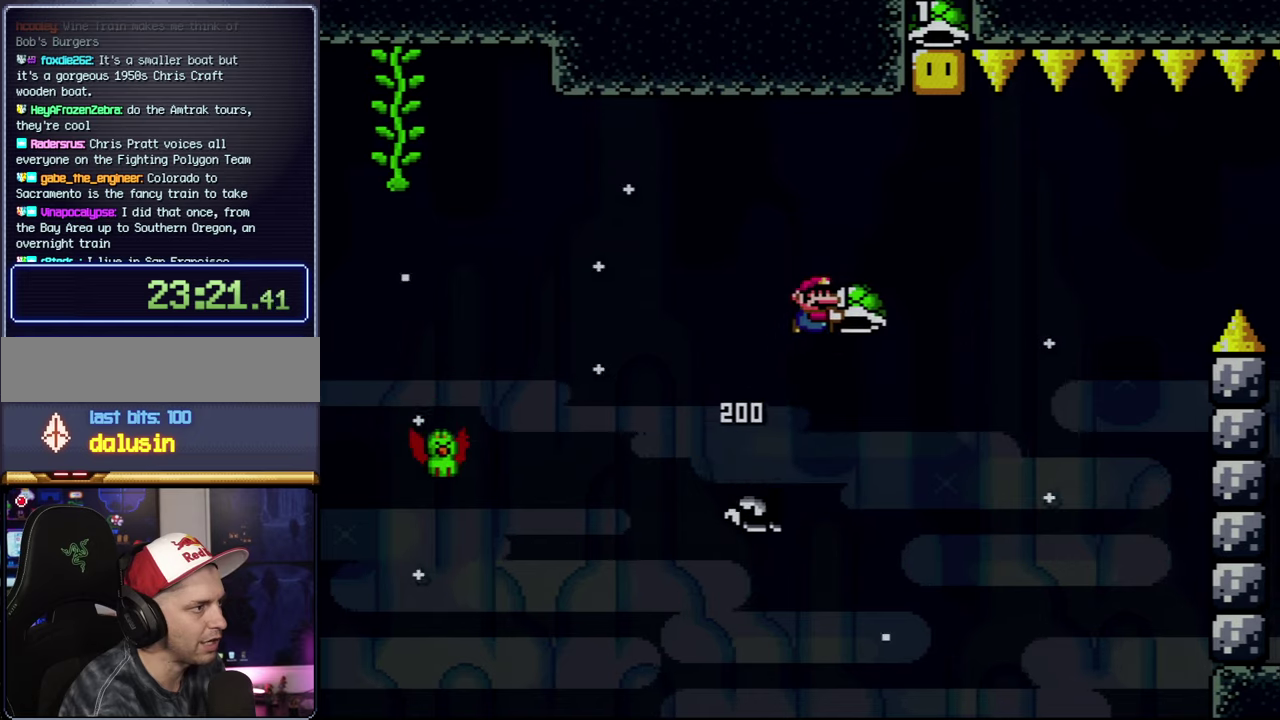
{"buttons": [], "events": [[183, "Y", "up"], [483, "B", "up"]]}
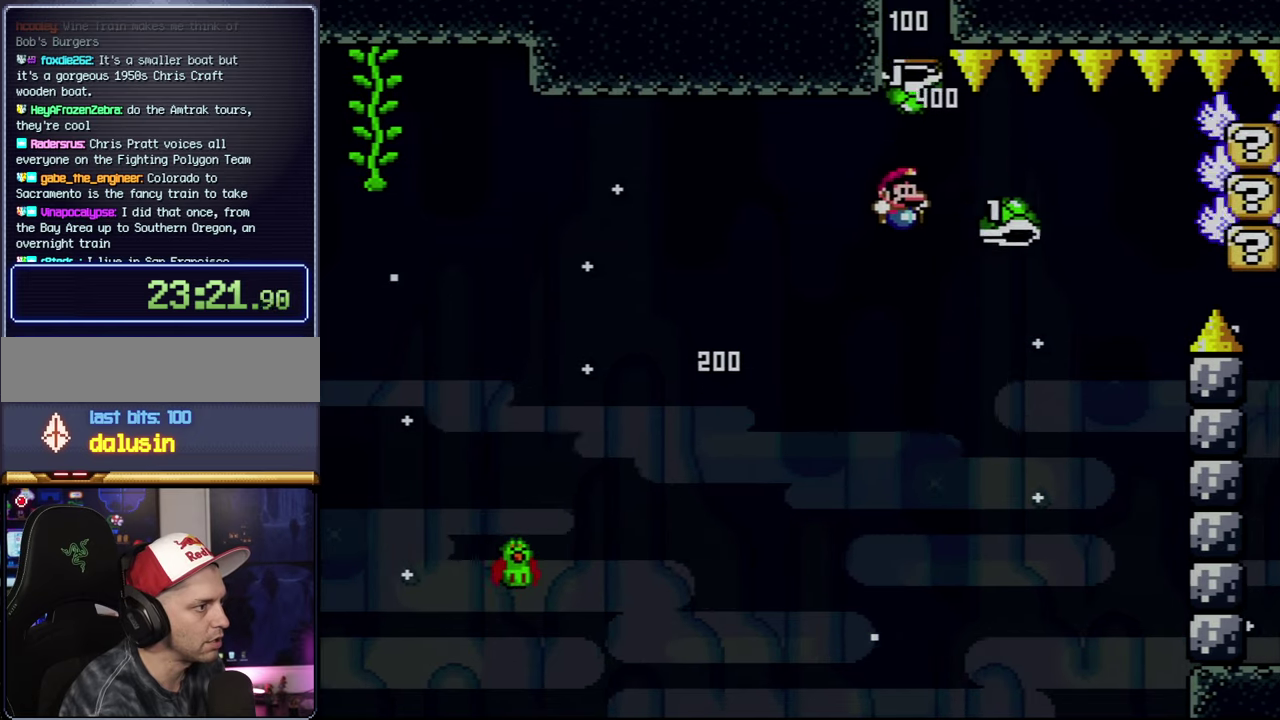
{"buttons": ["B", "Y"], "events": [[17, "DPAD_RIGHT", "down"], [83, "Y", "down"], [150, "B", "down"], [217, "DPAD_RIGHT", "up"]]}
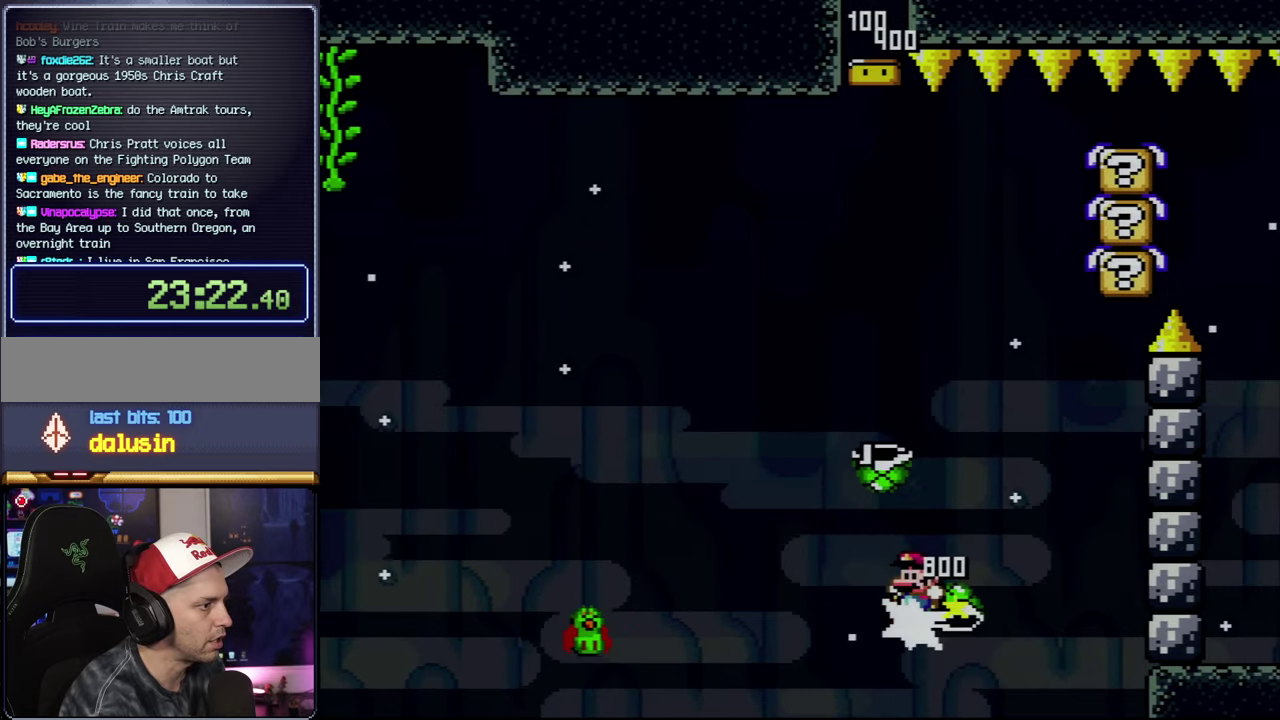
{"buttons": ["B", "Y", "DPAD_RIGHT"], "events": [[217, "DPAD_RIGHT", "down"]]}
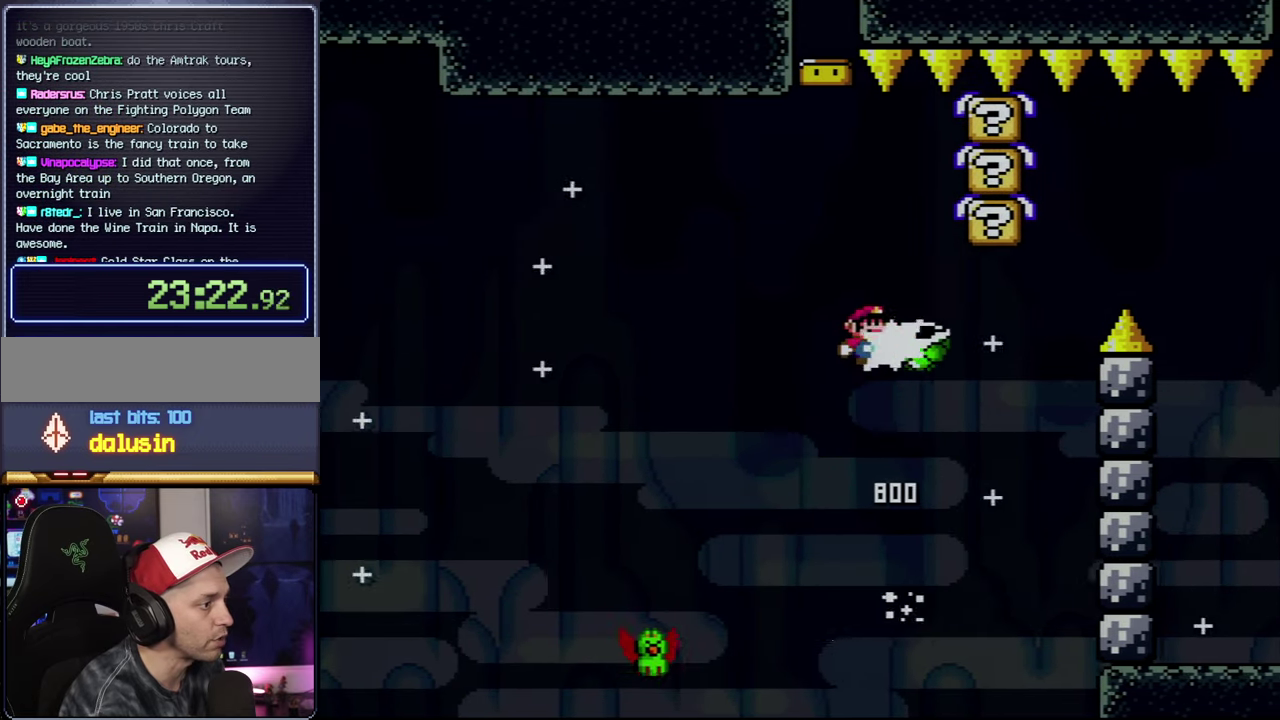
{"buttons": ["B", "Y", "DPAD_RIGHT"], "events": [[17, "DPAD_RIGHT", "up"], [17, "Y", "up"], [150, "Y", "down"], [367, "DPAD_RIGHT", "down"]]}
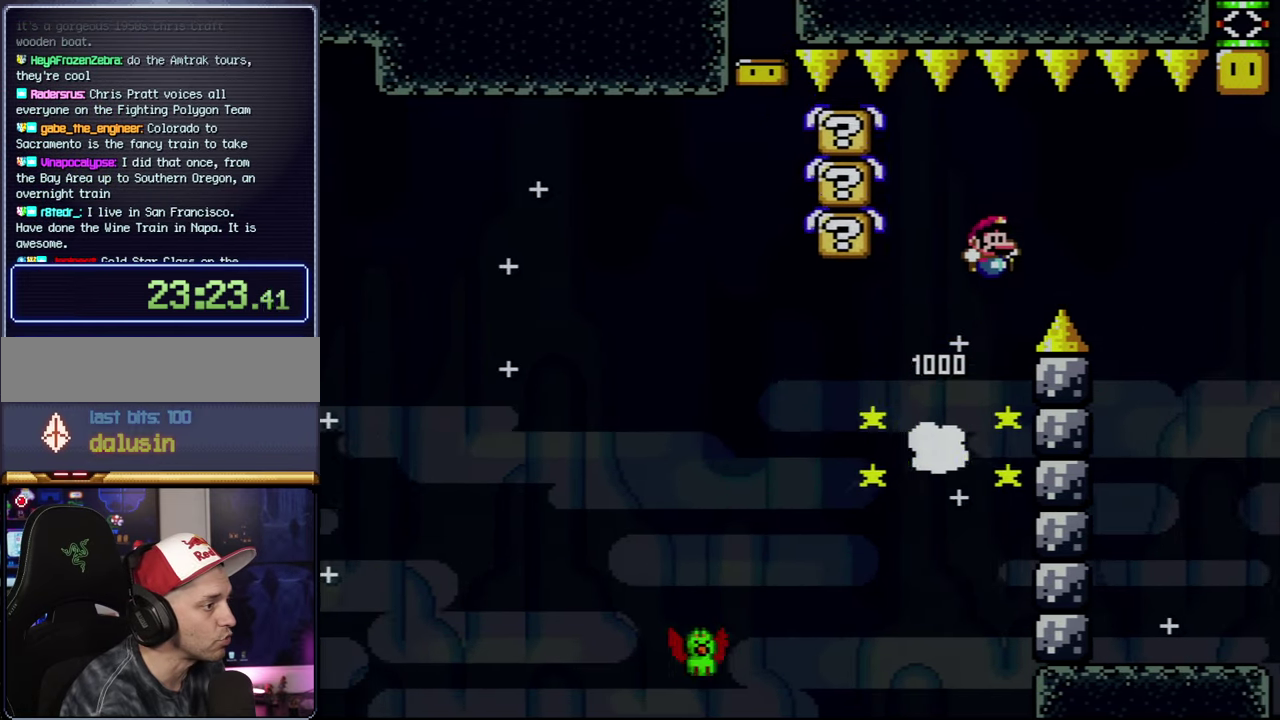
{"buttons": ["B", "Y", "DPAD_RIGHT"], "events": [[83, "DPAD_RIGHT", "up"], [150, "B", "up"], [200, "DPAD_RIGHT", "down"], [300, "B", "down"]]}
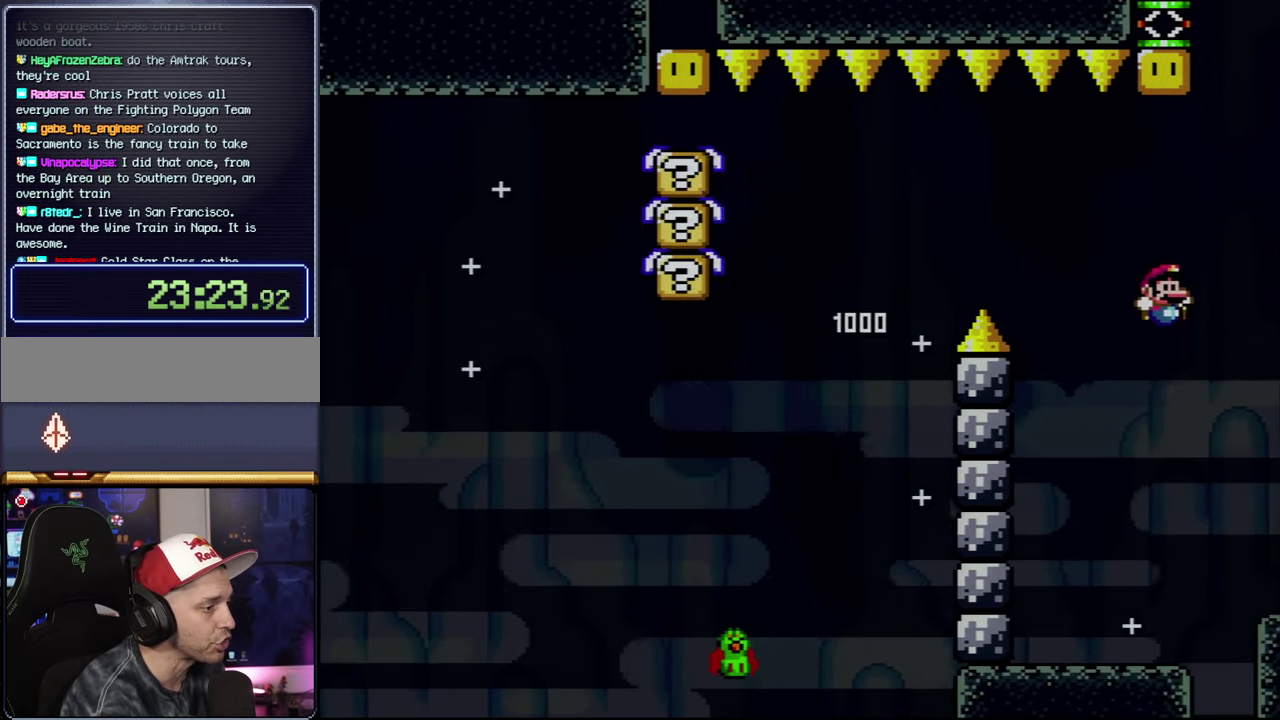
{"buttons": ["DPAD_RIGHT"], "events": [[333, "B", "up"], [400, "Y", "up"]]}
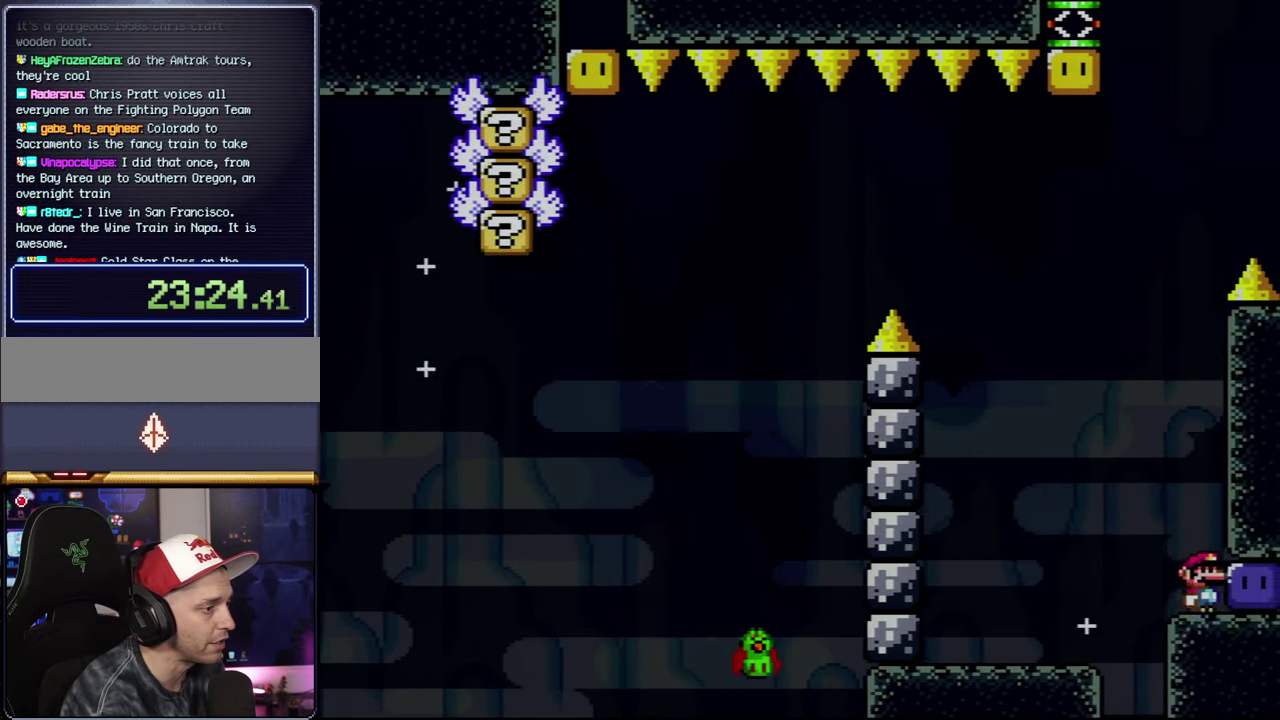
{"buttons": ["Y"], "events": [[50, "Y", "down"], [83, "DPAD_RIGHT", "up"], [117, "B", "down"], [367, "B", "up"], [367, "Y", "up"], [483, "Y", "down"]]}
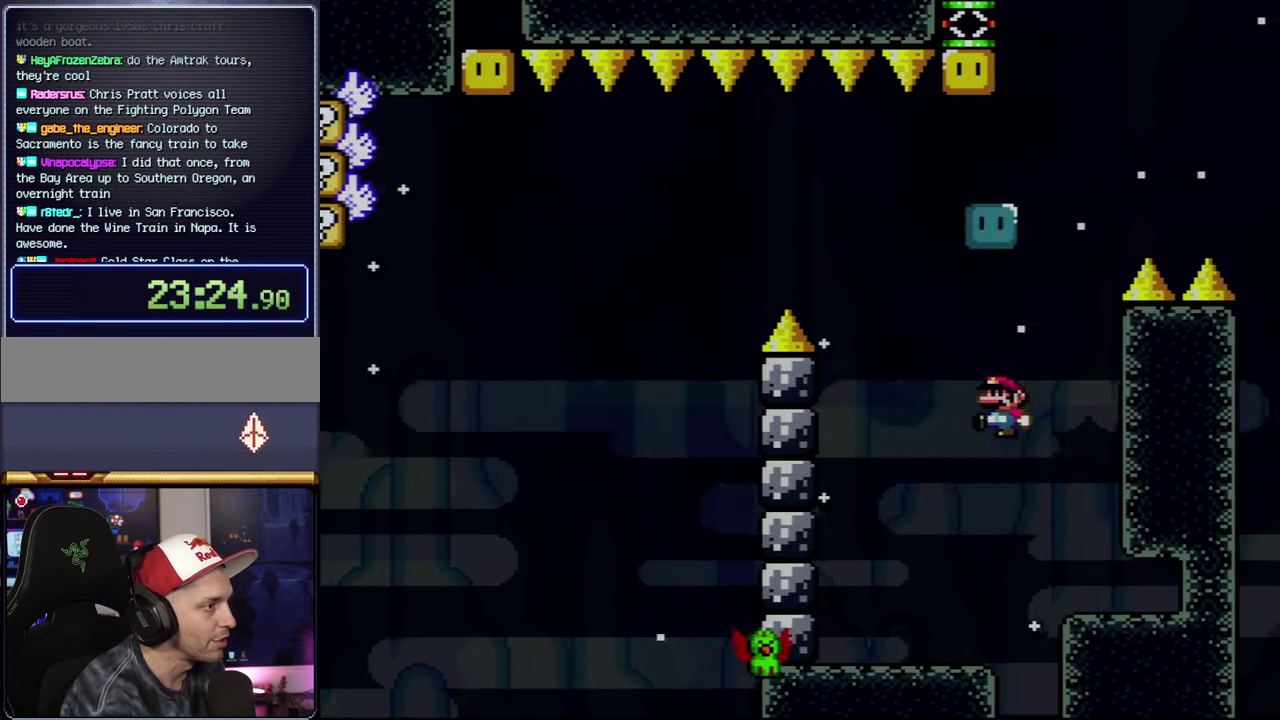
{"buttons": ["B", "Y"], "events": [[83, "DPAD_RIGHT", "down"], [300, "DPAD_RIGHT", "up"], [500, "B", "down"]]}